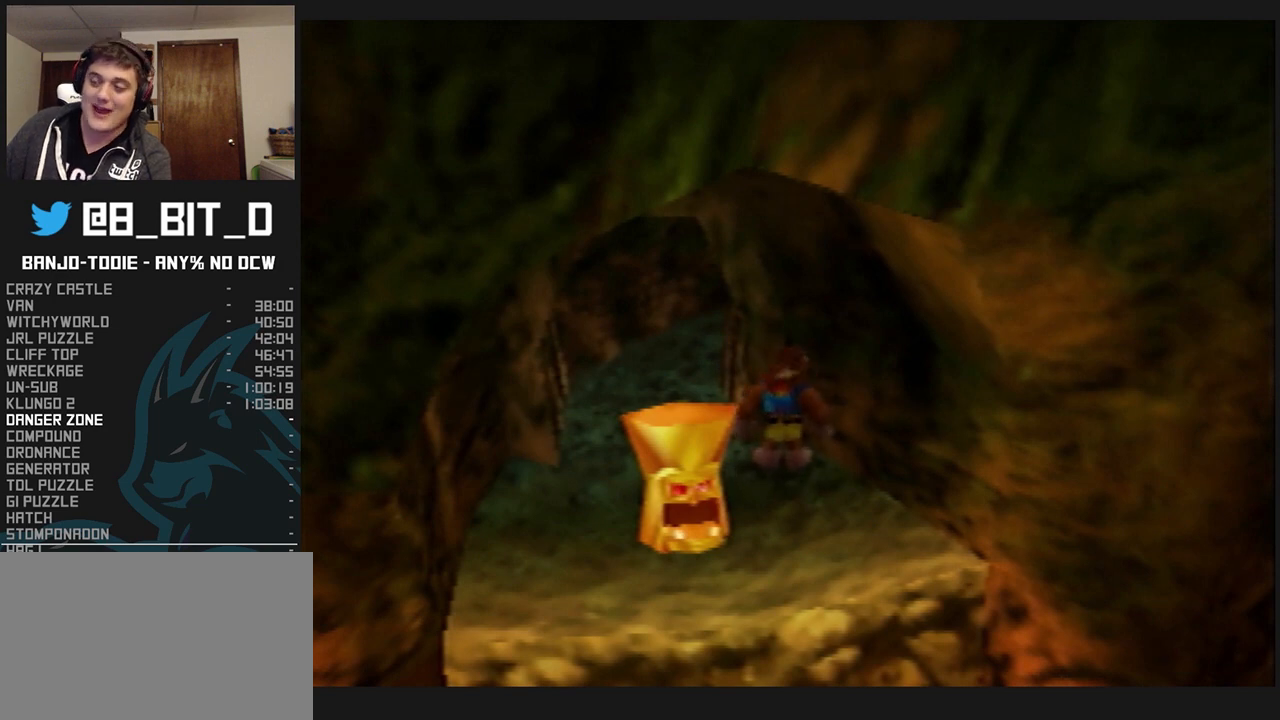
Gameplay with a controller (Nintendo layout); each line is a JSON object with the inputs held at the frame after it (dt_ms = milliseconds from this image to that frame). "events" lists button and stick changes between this image and that frame as [ms after this image, input, new state], when the widget could be followed in between. Not read: L3 R3.
{"dt_ms": 500, "buttons": ["L1"], "left_stick": "center", "events": []}
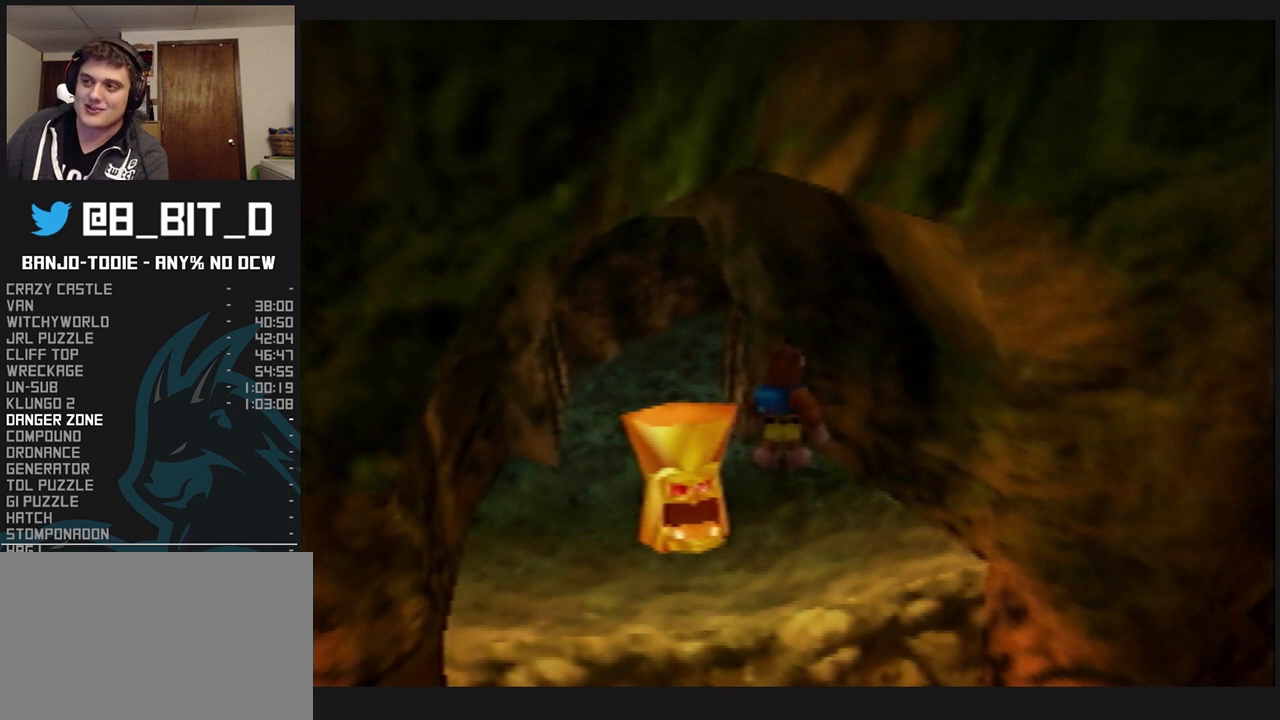
{"dt_ms": 500, "buttons": ["L1"], "left_stick": "center", "events": []}
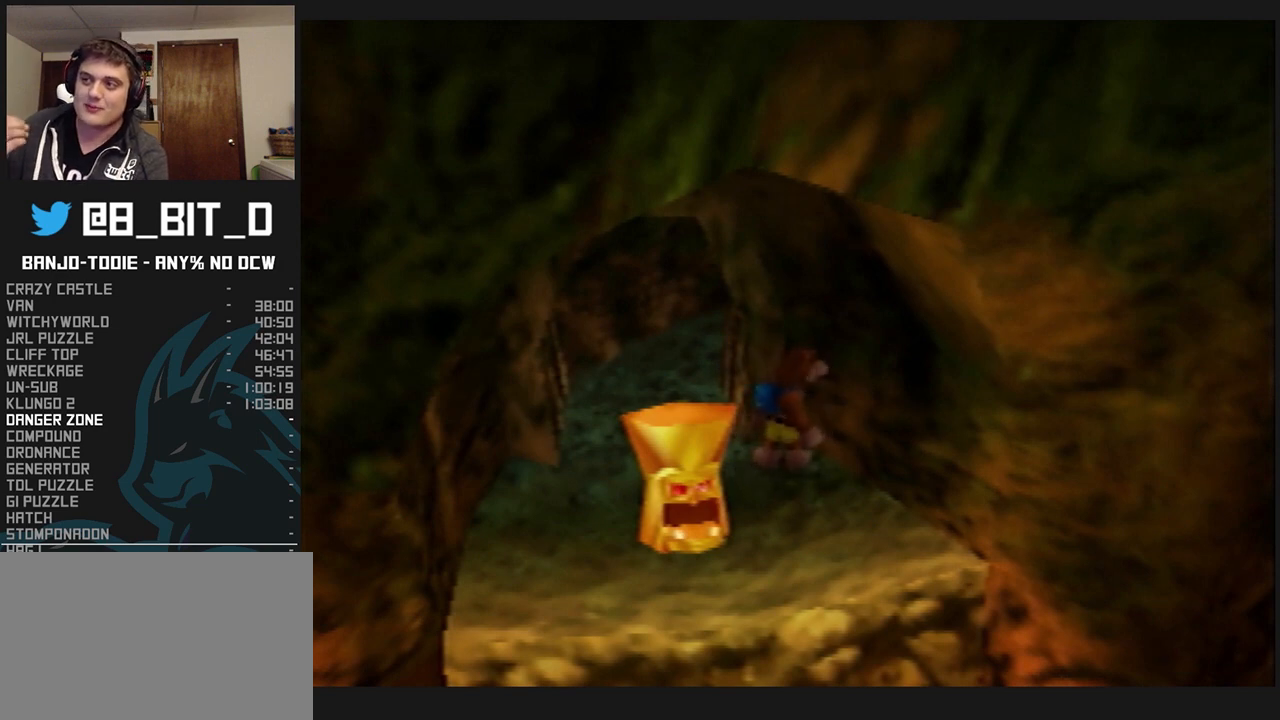
{"dt_ms": 500, "buttons": ["L1"], "left_stick": "center", "events": []}
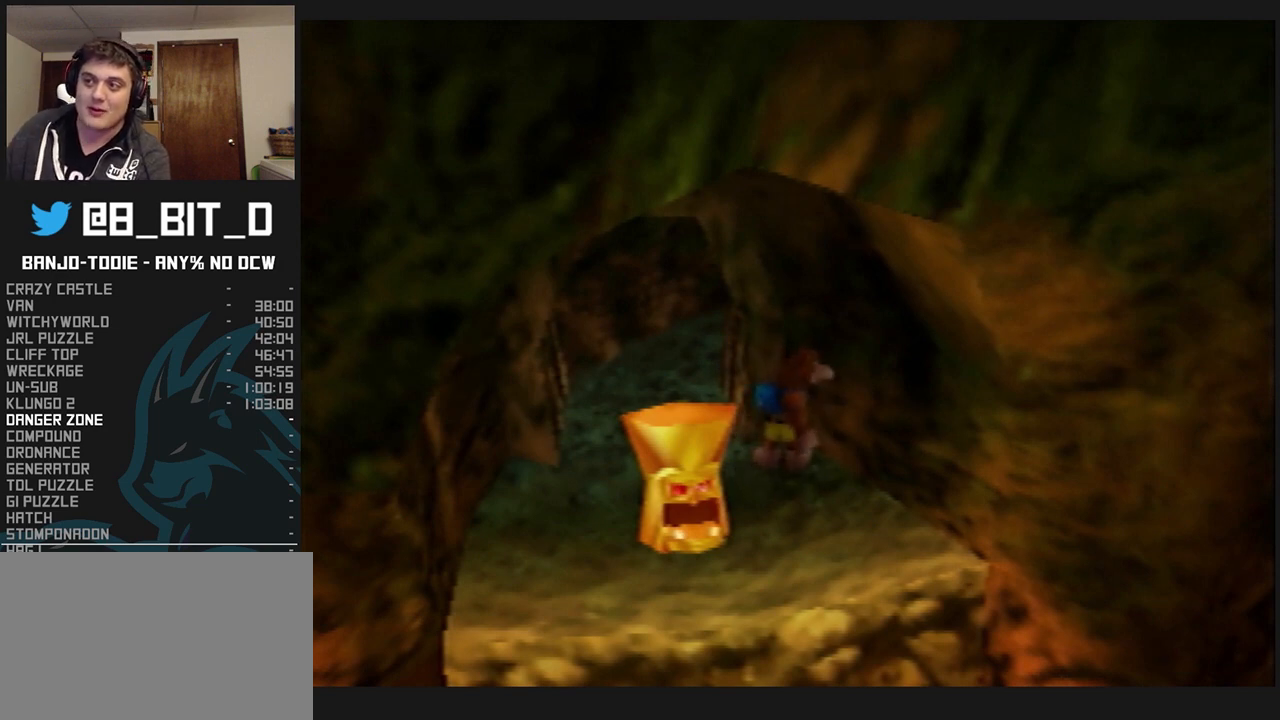
{"dt_ms": 500, "buttons": ["L1"], "left_stick": "center", "events": []}
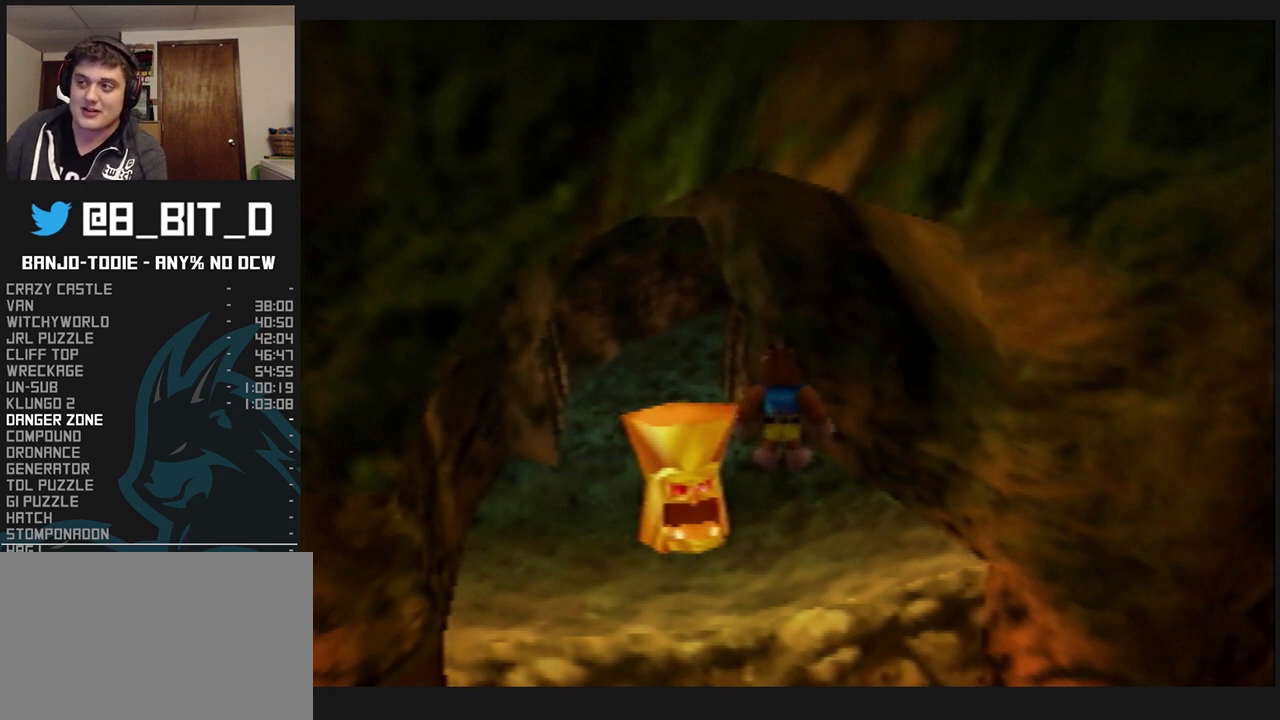
{"dt_ms": 500, "buttons": ["L1"], "left_stick": "center", "events": []}
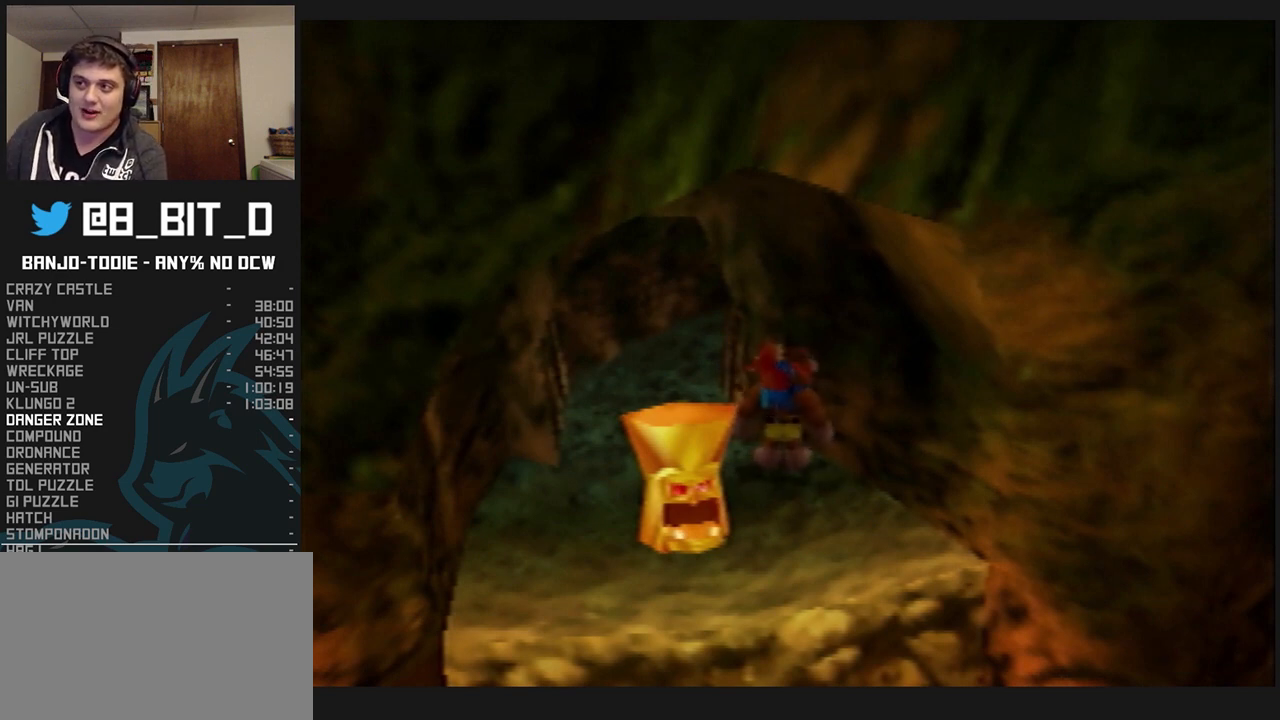
{"dt_ms": 500, "buttons": ["L1"], "left_stick": "center", "events": []}
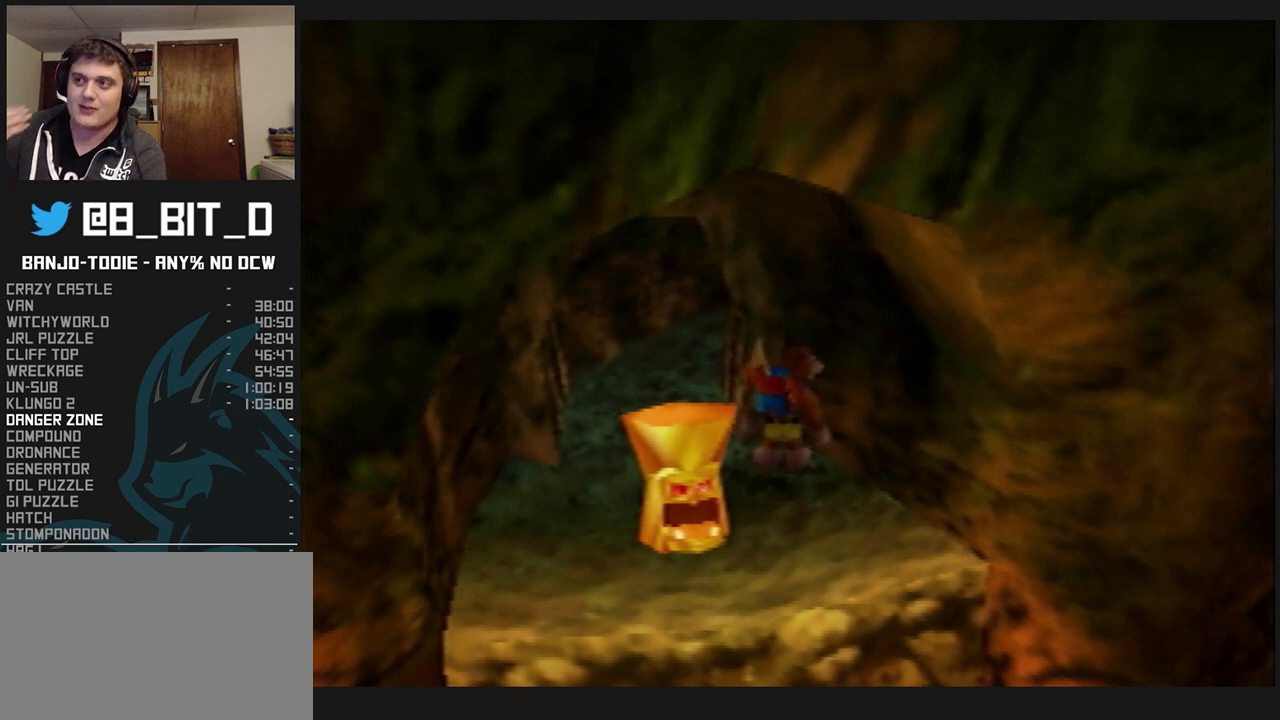
{"dt_ms": 500, "buttons": ["L1"], "left_stick": "center", "events": []}
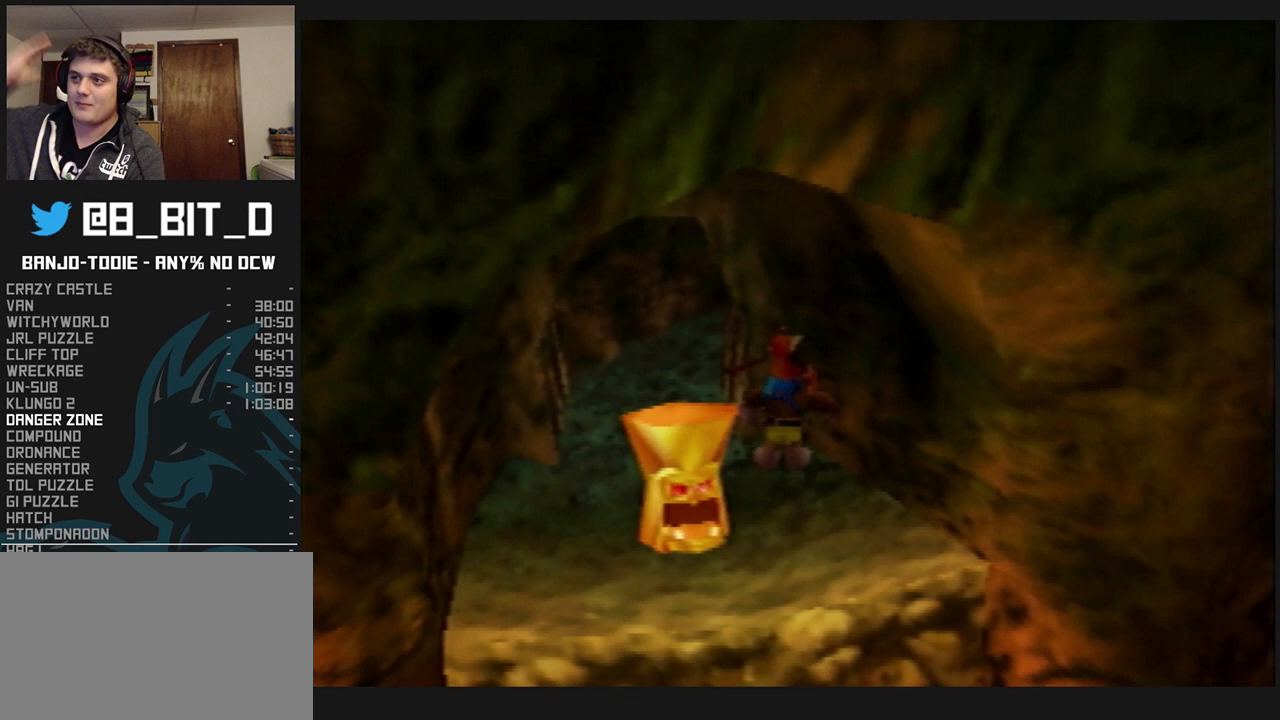
{"dt_ms": 500, "buttons": ["L1"], "left_stick": "center", "events": []}
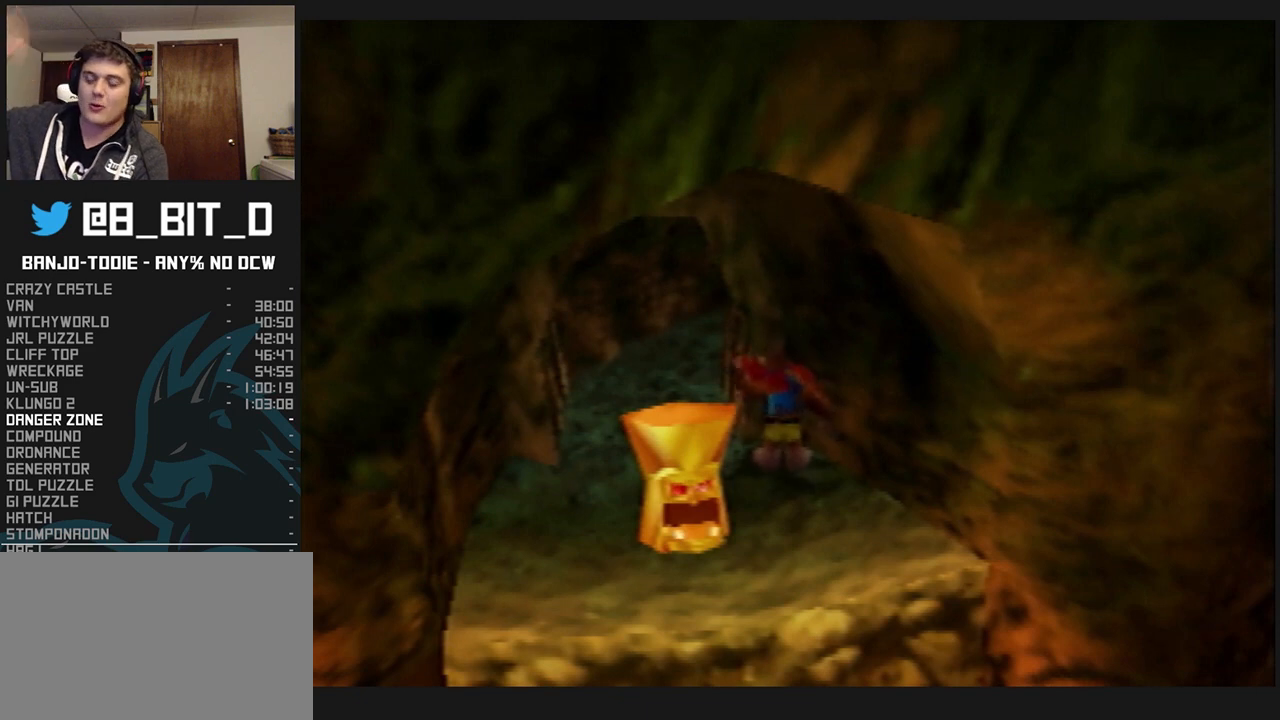
{"dt_ms": 500, "buttons": ["L1"], "left_stick": "center", "events": []}
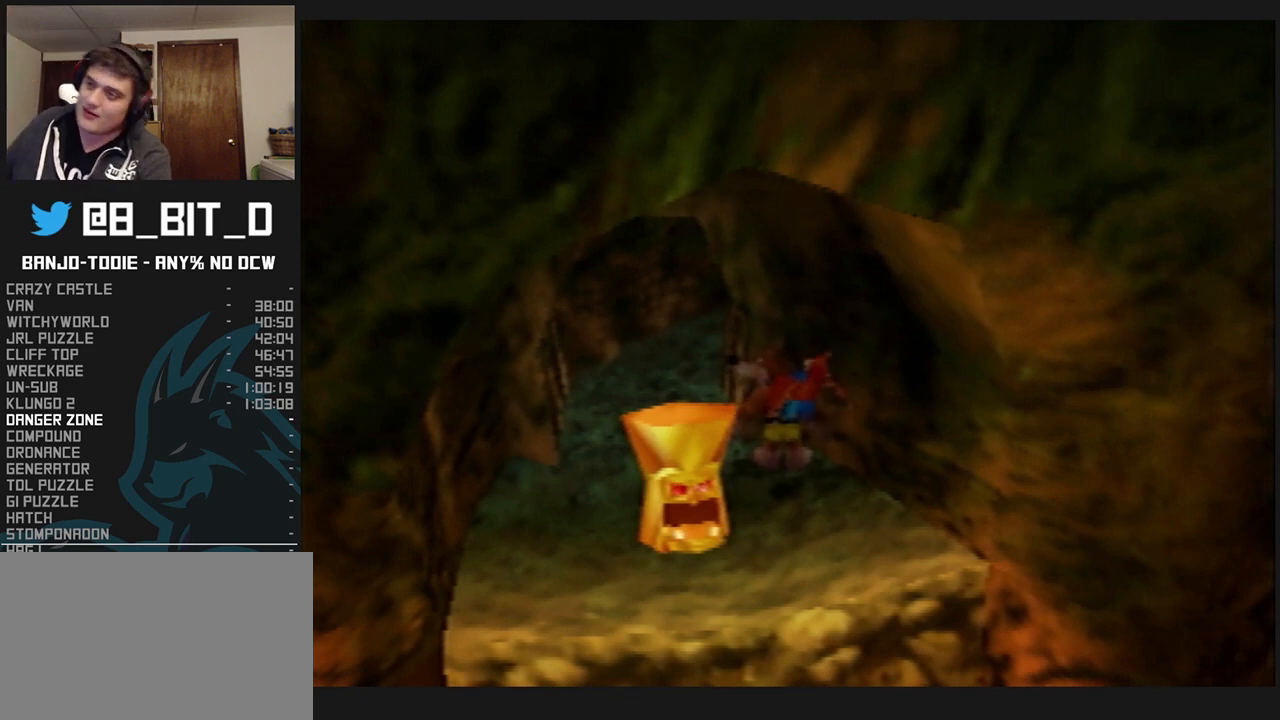
{"dt_ms": 500, "buttons": ["L1"], "left_stick": "center", "events": [[133, "R1", "down"], [167, "R1", "up"]]}
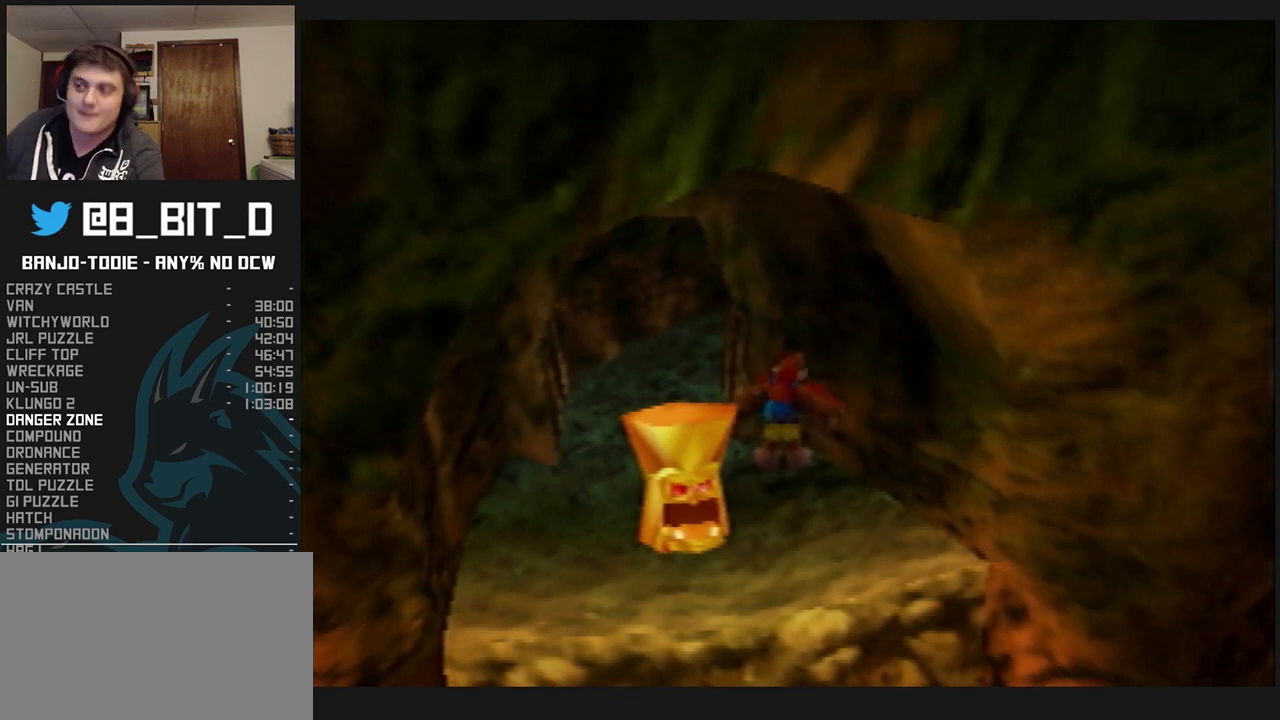
{"dt_ms": 500, "buttons": ["L1"], "left_stick": "center", "events": []}
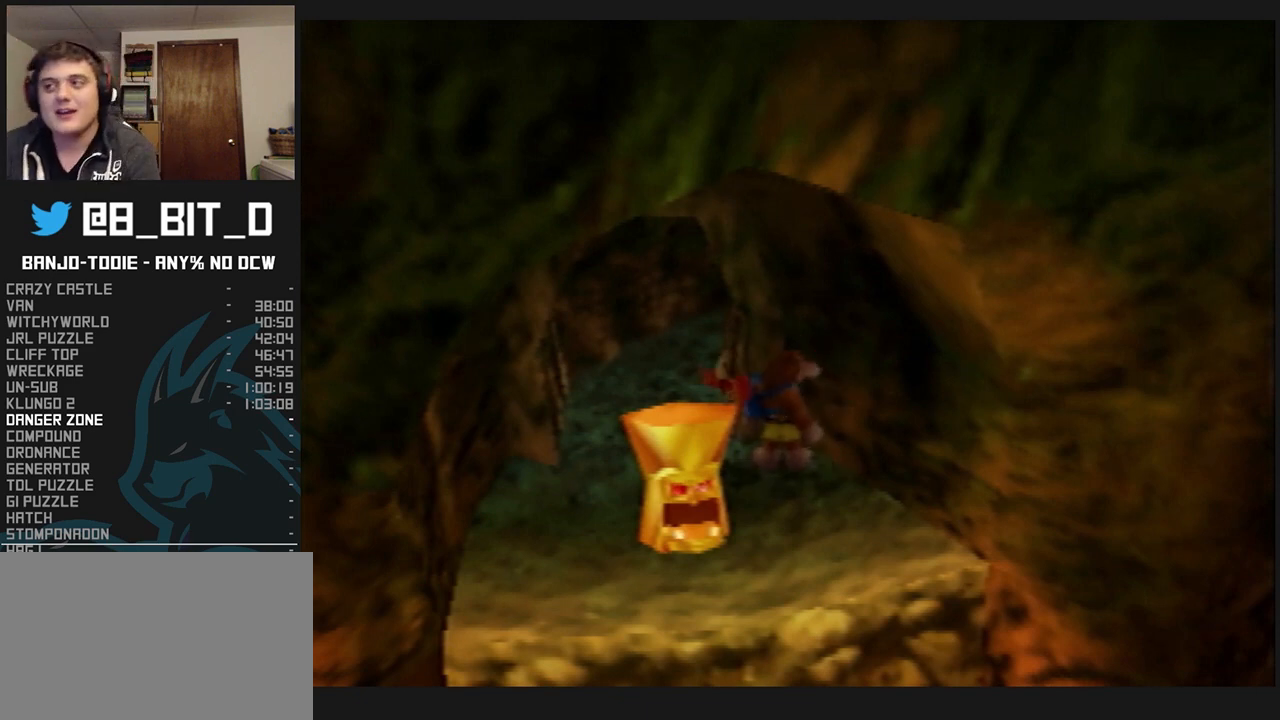
{"dt_ms": 500, "buttons": ["L1"], "left_stick": "center", "events": []}
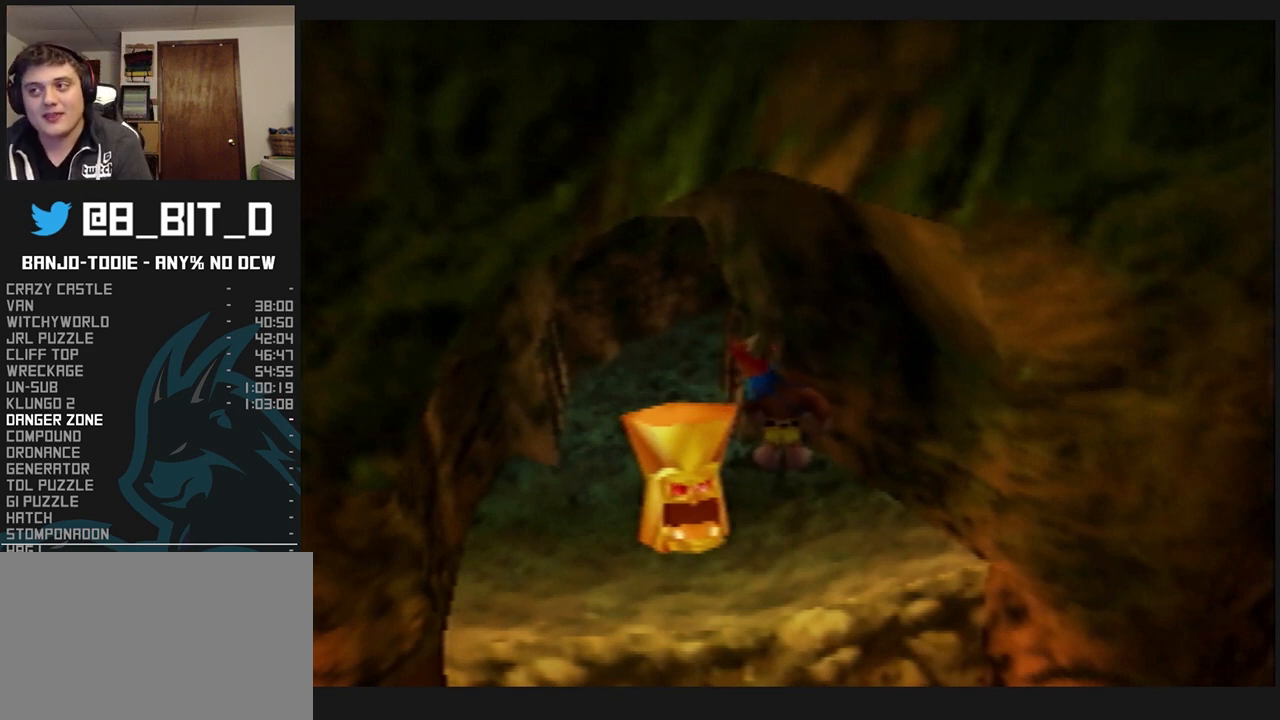
{"dt_ms": 500, "buttons": ["L1"], "left_stick": "center", "events": []}
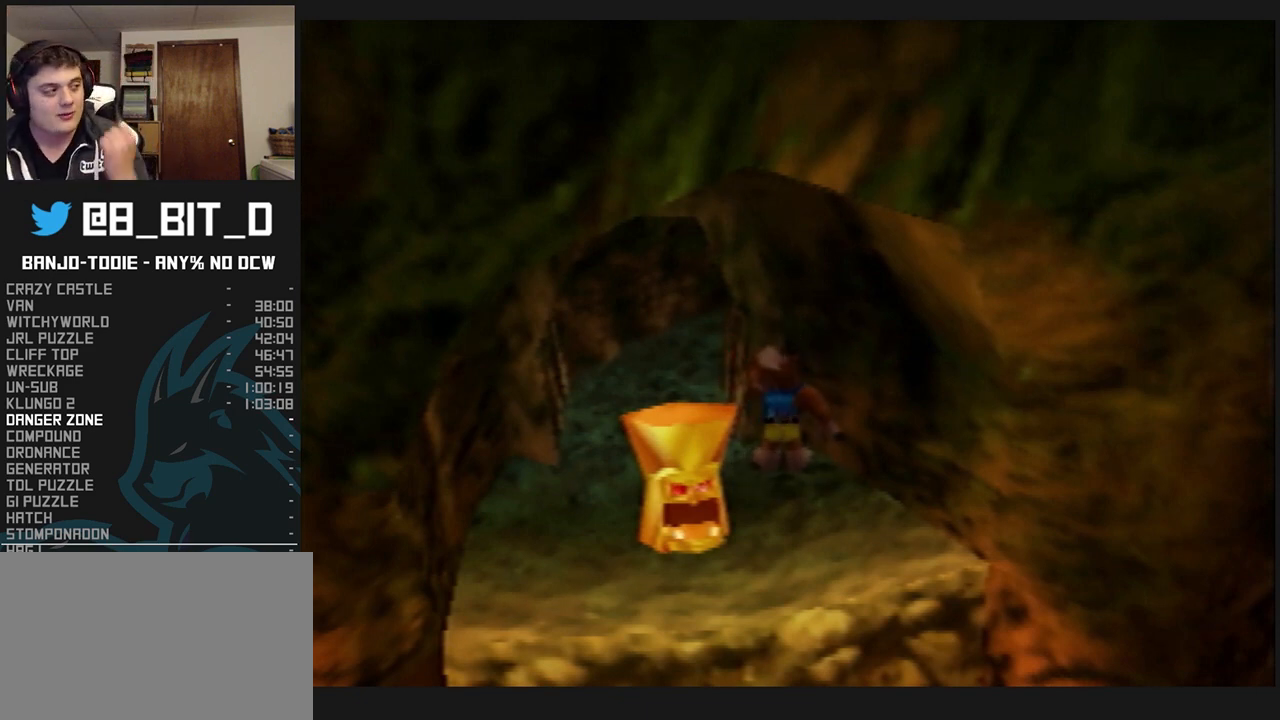
{"dt_ms": 500, "buttons": ["L1"], "left_stick": "center", "events": [[67, "R1", "down"], [100, "R1", "up"]]}
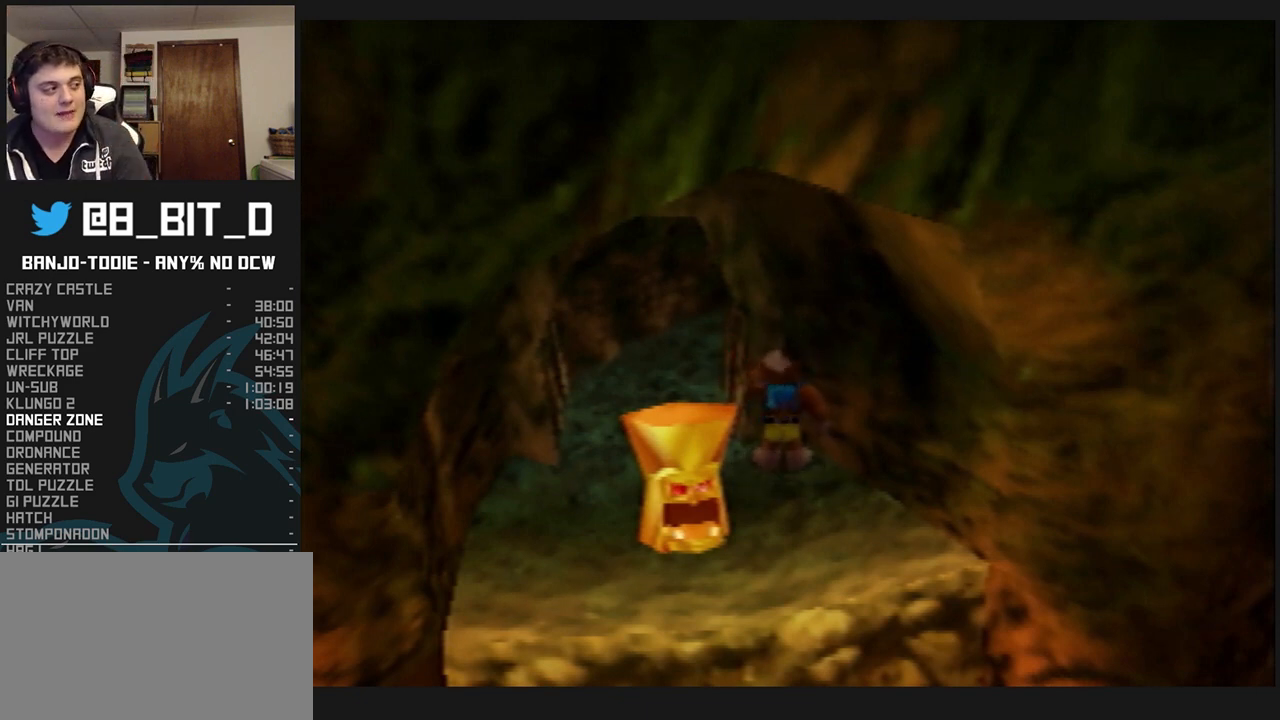
{"dt_ms": 500, "buttons": ["L1"], "left_stick": "center", "events": []}
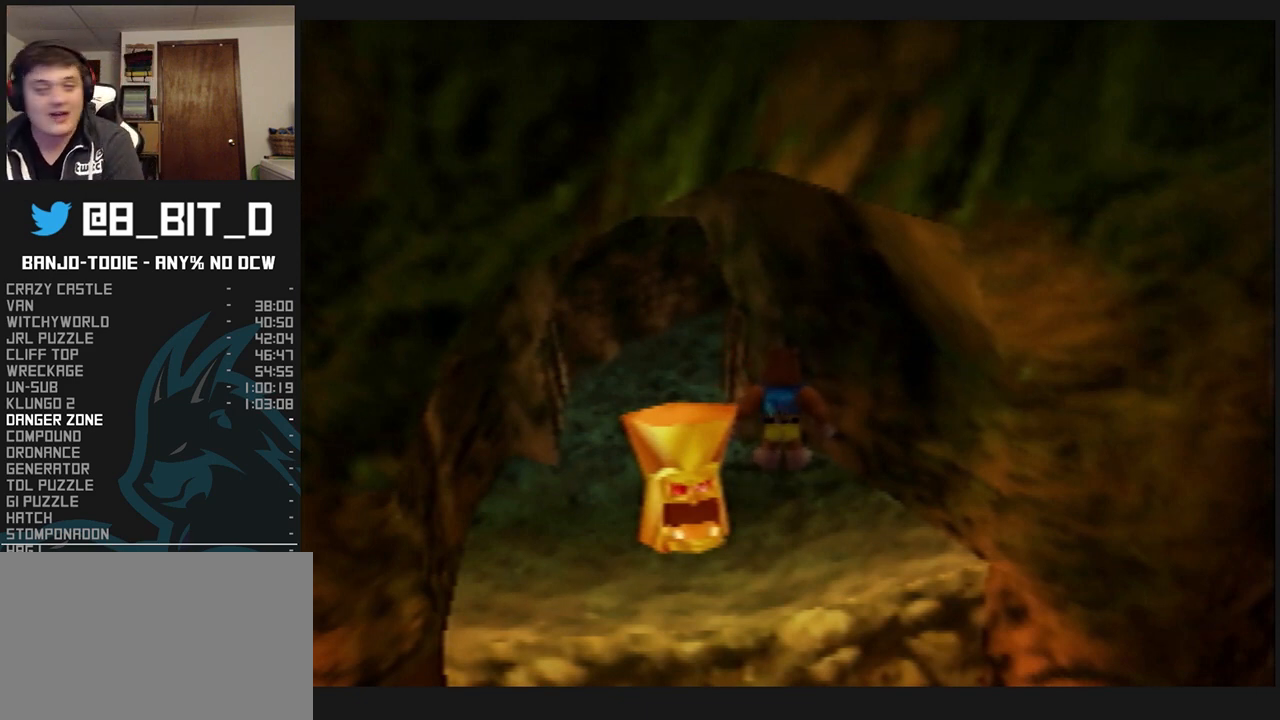
{"dt_ms": 500, "buttons": ["L1"], "left_stick": "center", "events": [[133, "Z", "down"], [500, "Z", "up"]]}
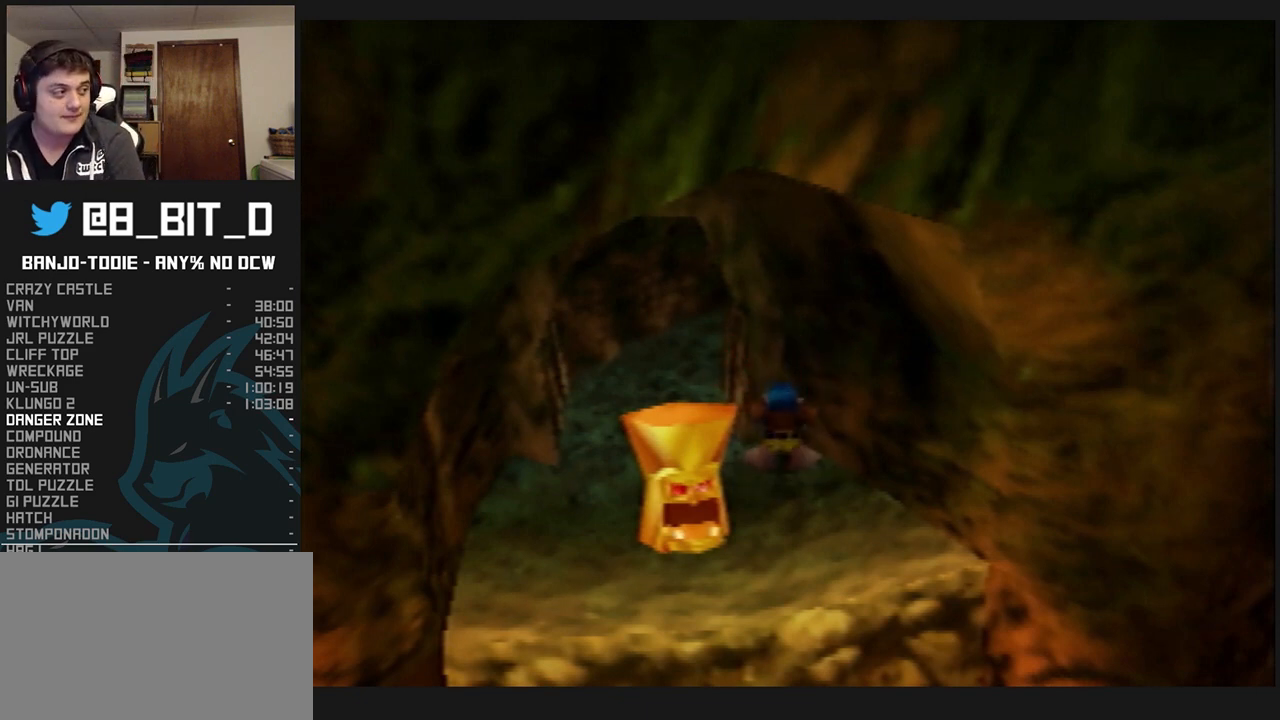
{"dt_ms": 500, "buttons": ["L1"], "left_stick": "center", "events": [[100, "left_stick", "up-right"], [267, "left_stick", "center"]]}
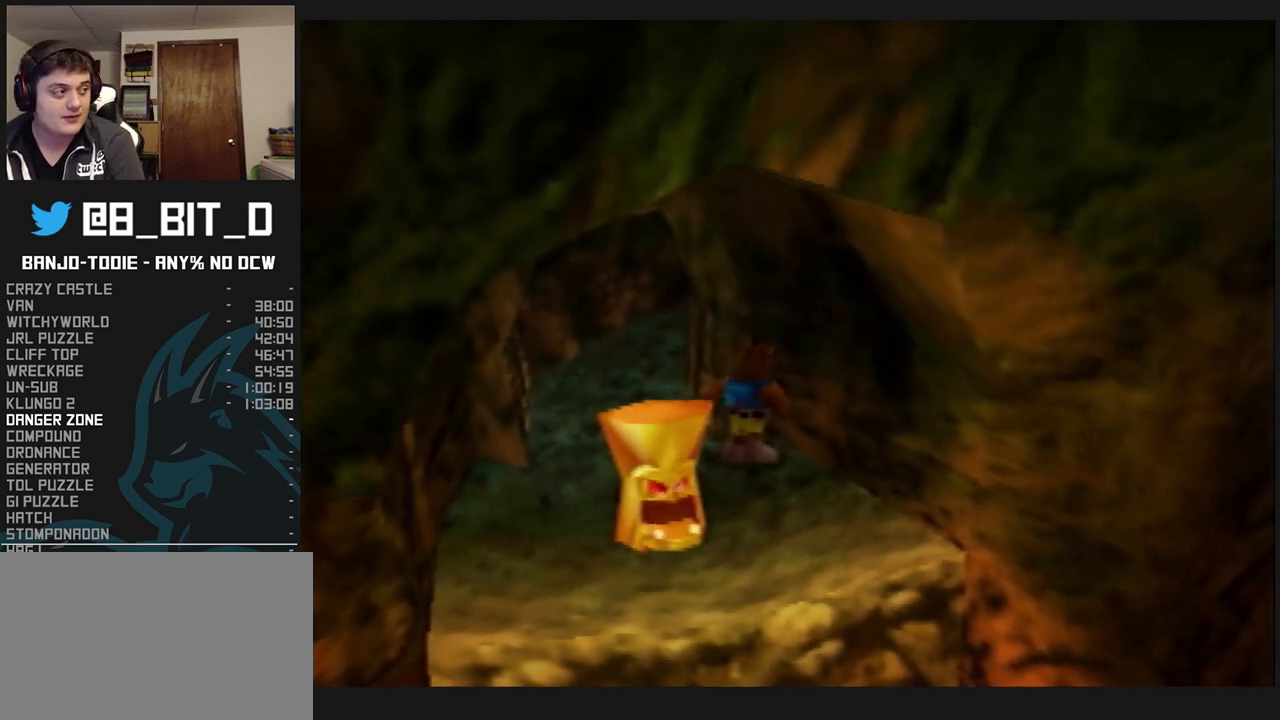
{"dt_ms": 500, "buttons": ["L1", "Z"], "left_stick": "center", "events": [[100, "Z", "down"], [333, "C_LEFT", "down"], [433, "C_LEFT", "up"]]}
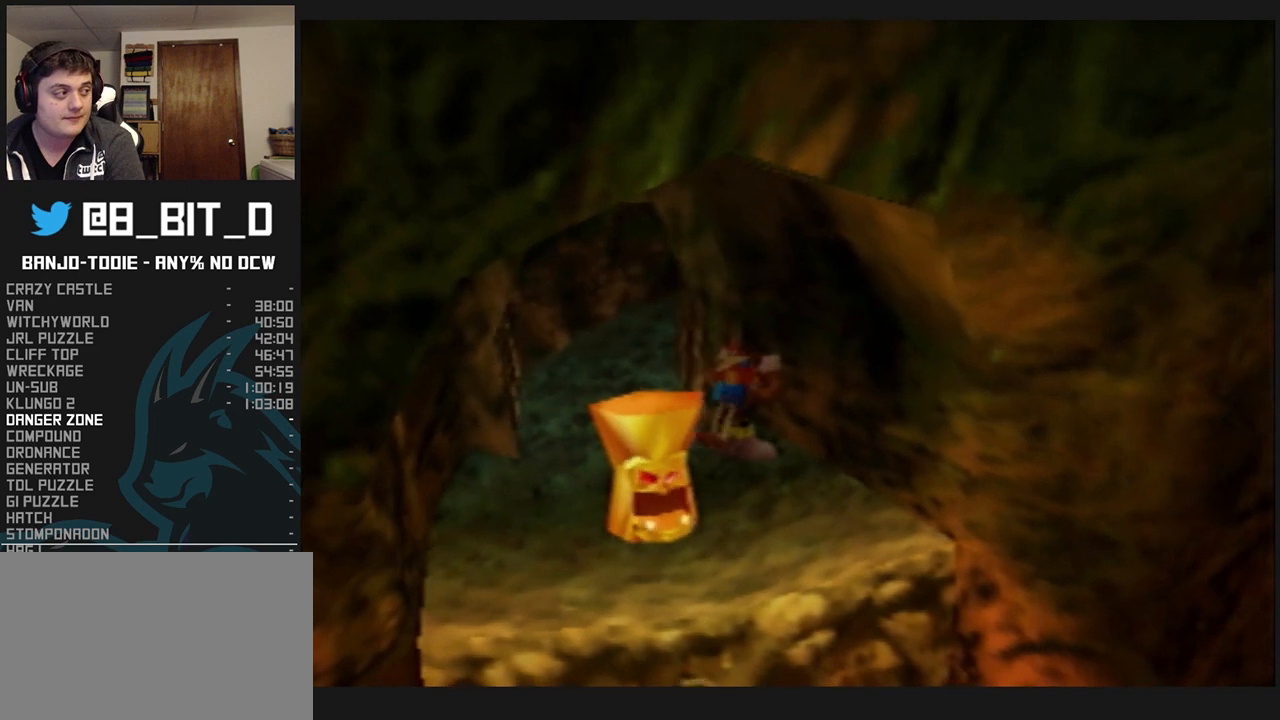
{"dt_ms": 500, "buttons": ["L1", "Z"], "left_stick": "up", "events": [[467, "left_stick", "up"]]}
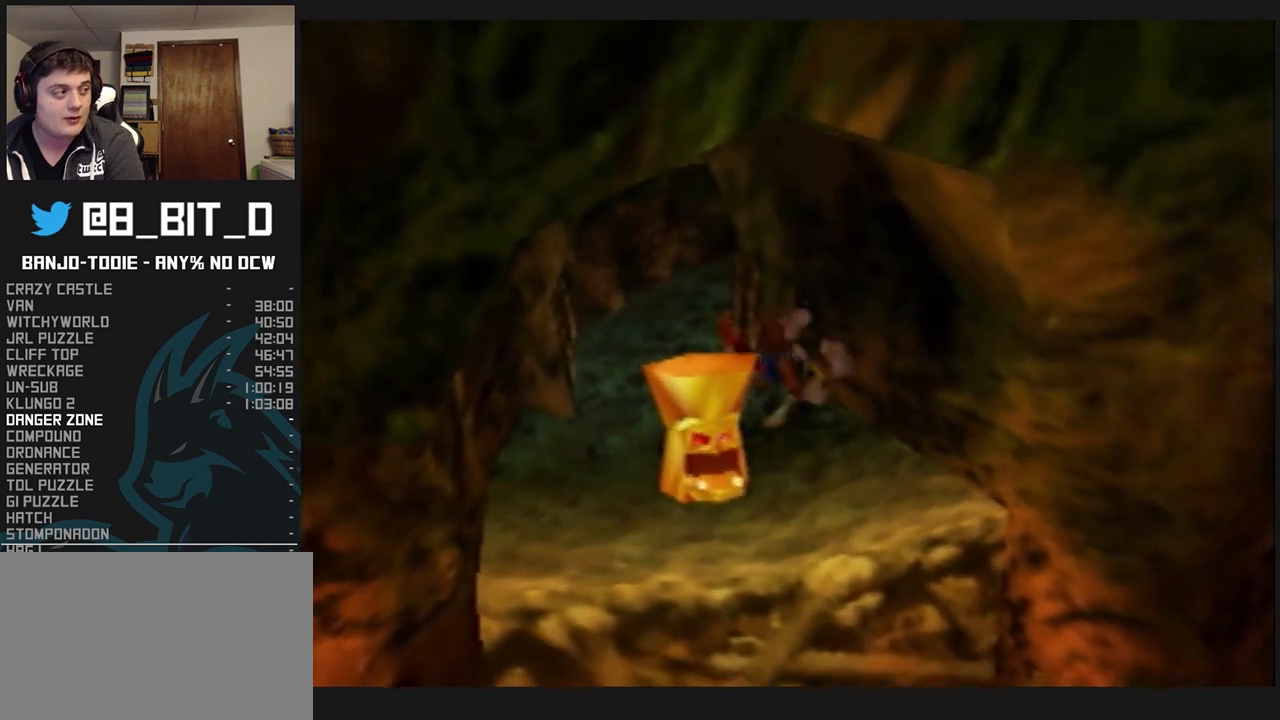
{"dt_ms": 500, "buttons": ["L1", "Z"], "left_stick": "center", "events": [[67, "left_stick", "center"]]}
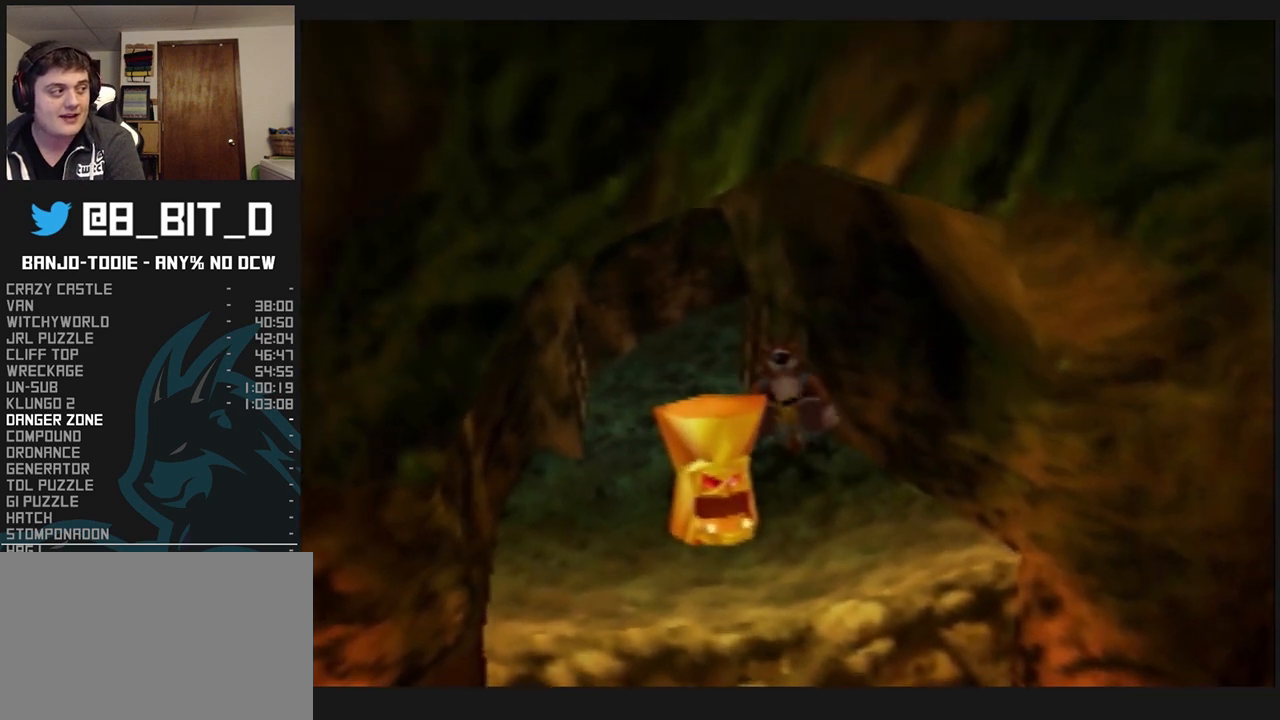
{"dt_ms": 500, "buttons": ["L1", "Z"], "left_stick": "center", "events": []}
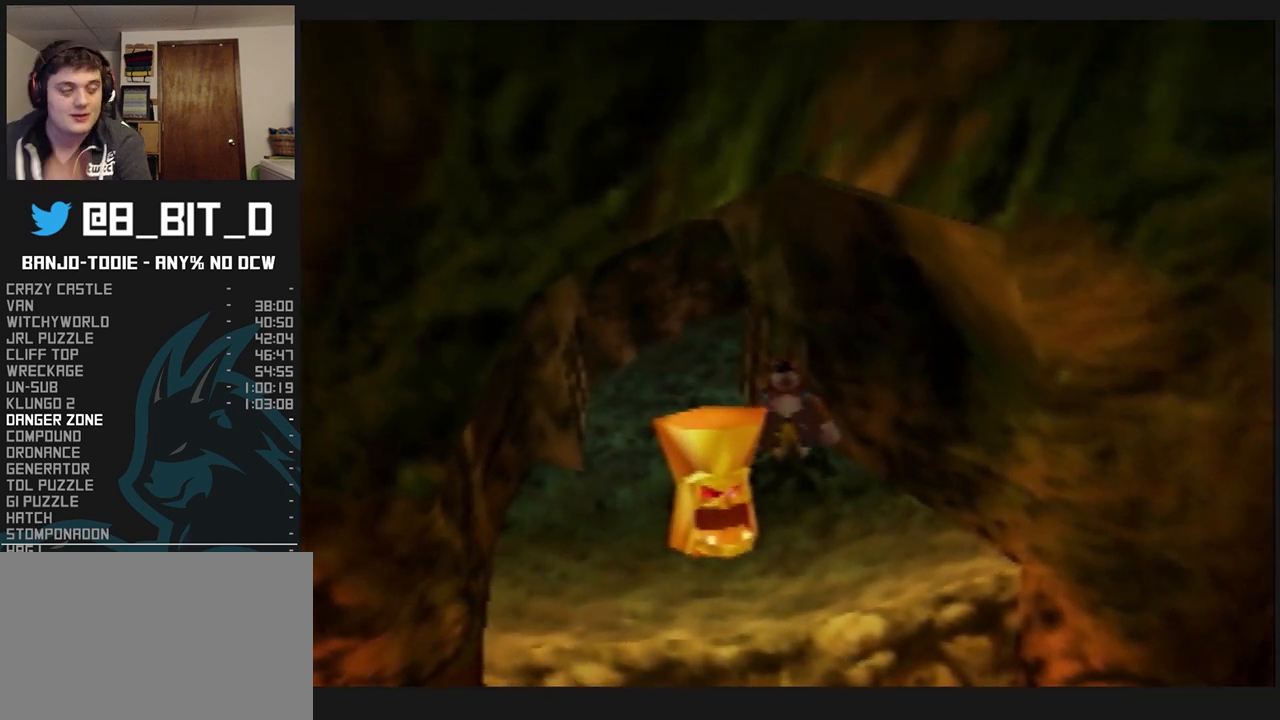
{"dt_ms": 500, "buttons": ["L1", "Z"], "left_stick": "center", "events": []}
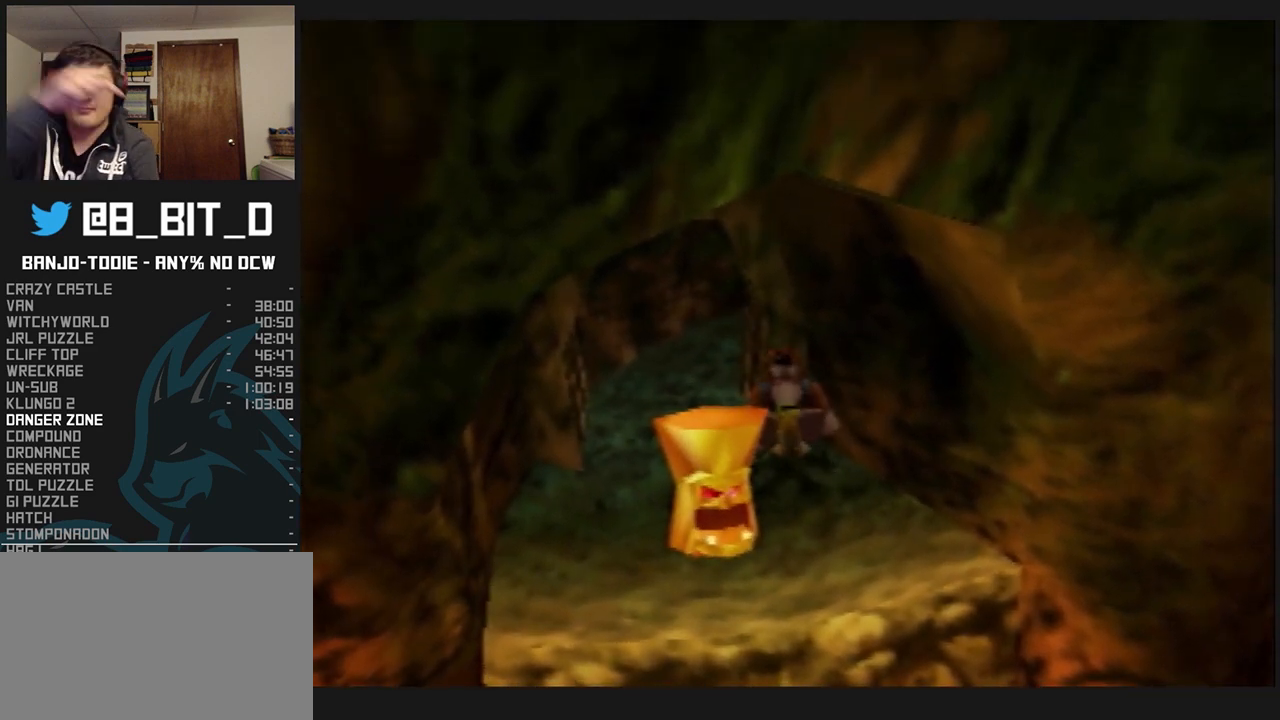
{"dt_ms": 500, "buttons": ["L1", "Z"], "left_stick": "center", "events": []}
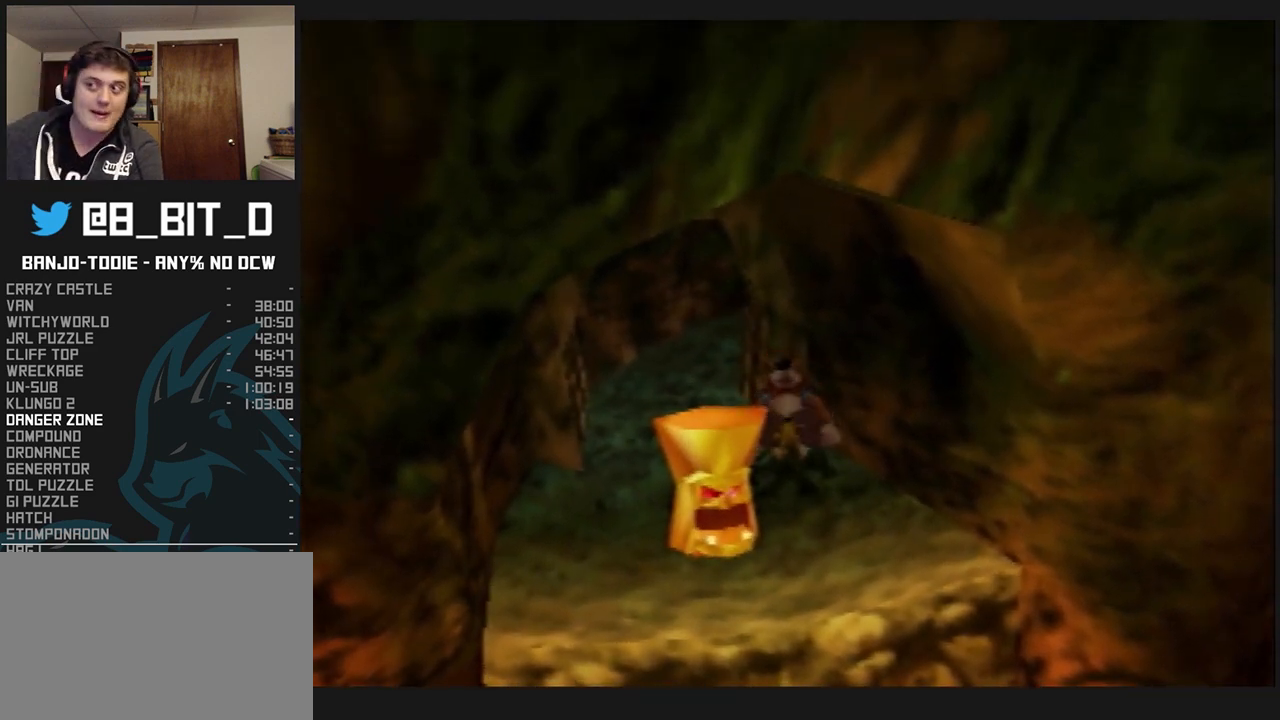
{"dt_ms": 500, "buttons": ["L1", "Z"], "left_stick": "center", "events": []}
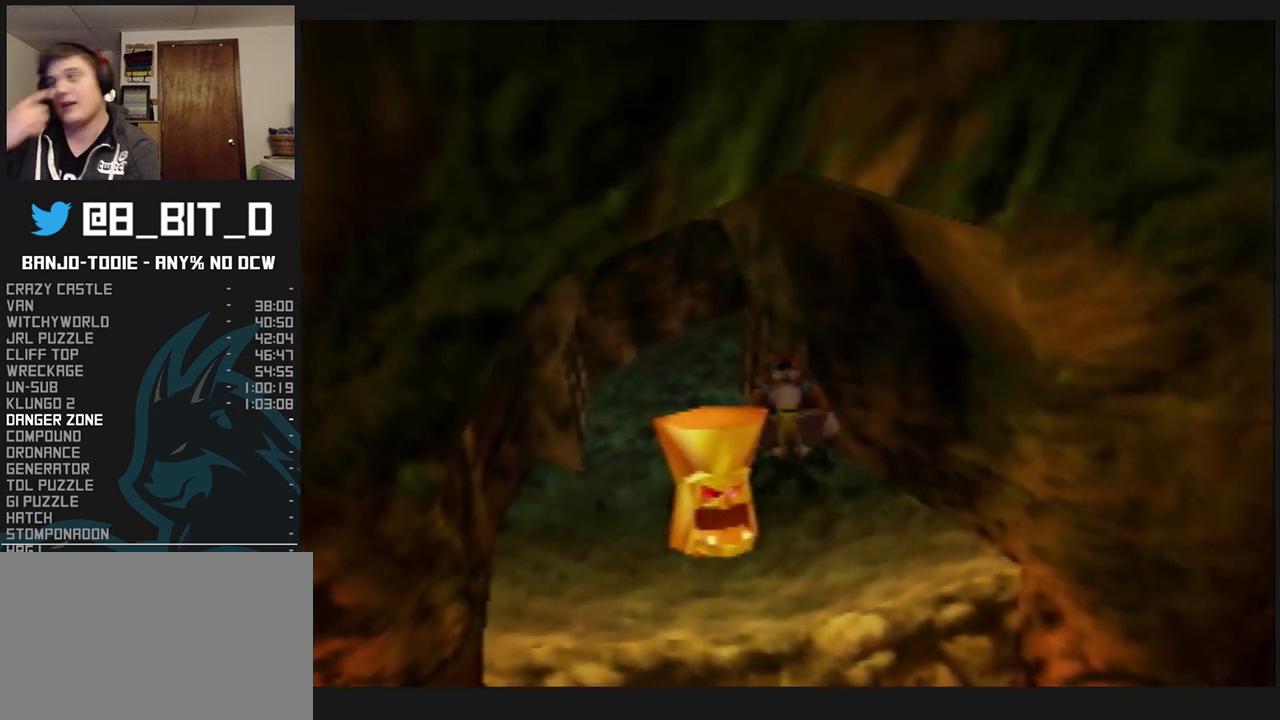
{"dt_ms": 500, "buttons": ["L1", "Z"], "left_stick": "center", "events": []}
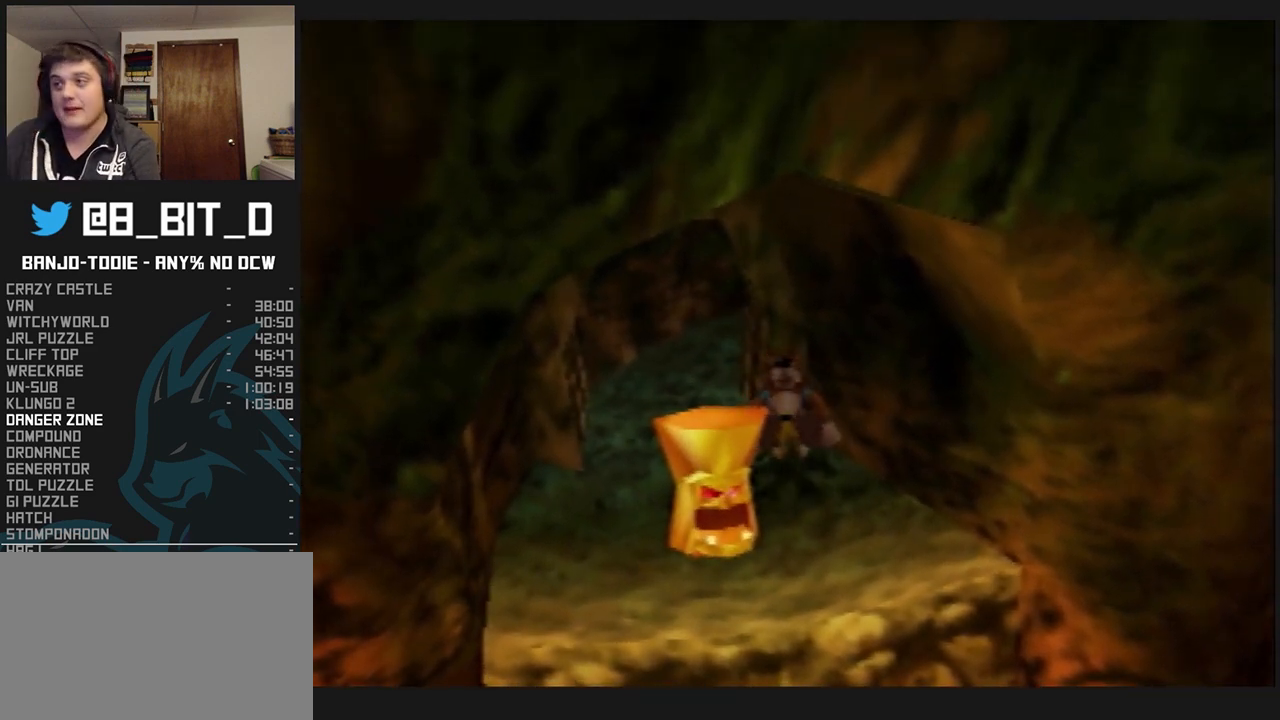
{"dt_ms": 500, "buttons": ["L1", "Z"], "left_stick": "center", "events": []}
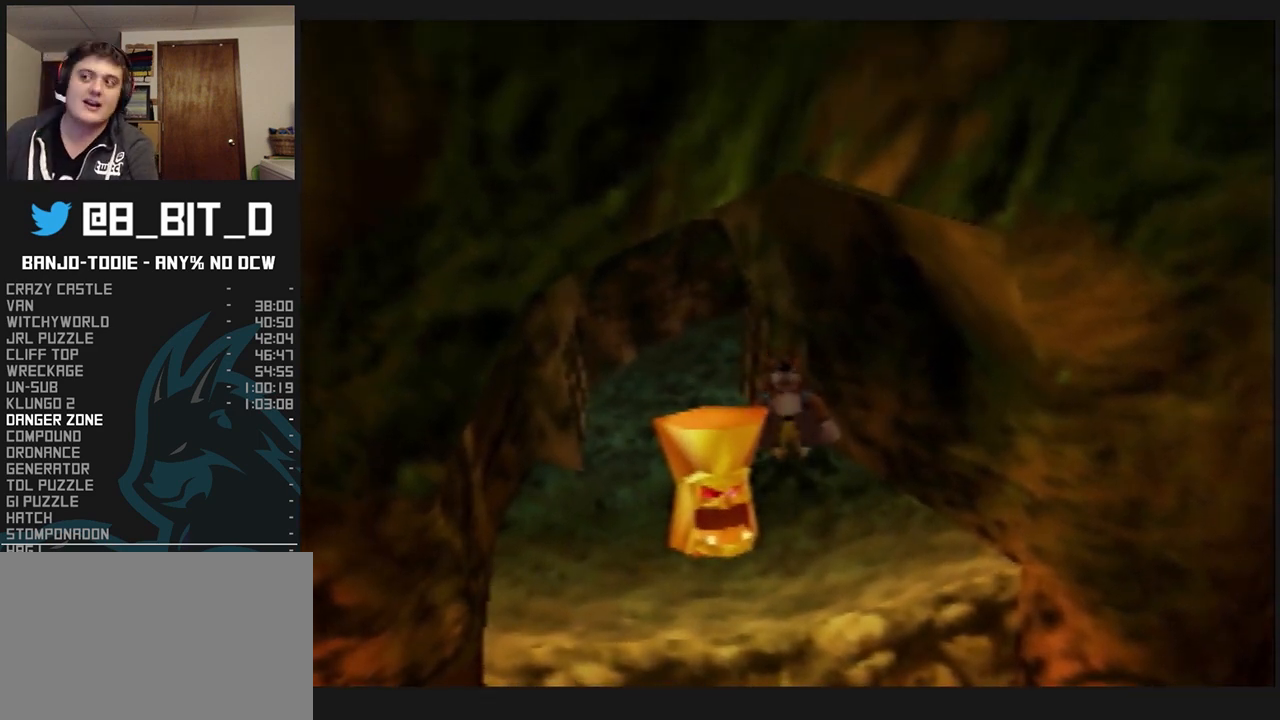
{"dt_ms": 500, "buttons": ["L1", "Z"], "left_stick": "center", "events": []}
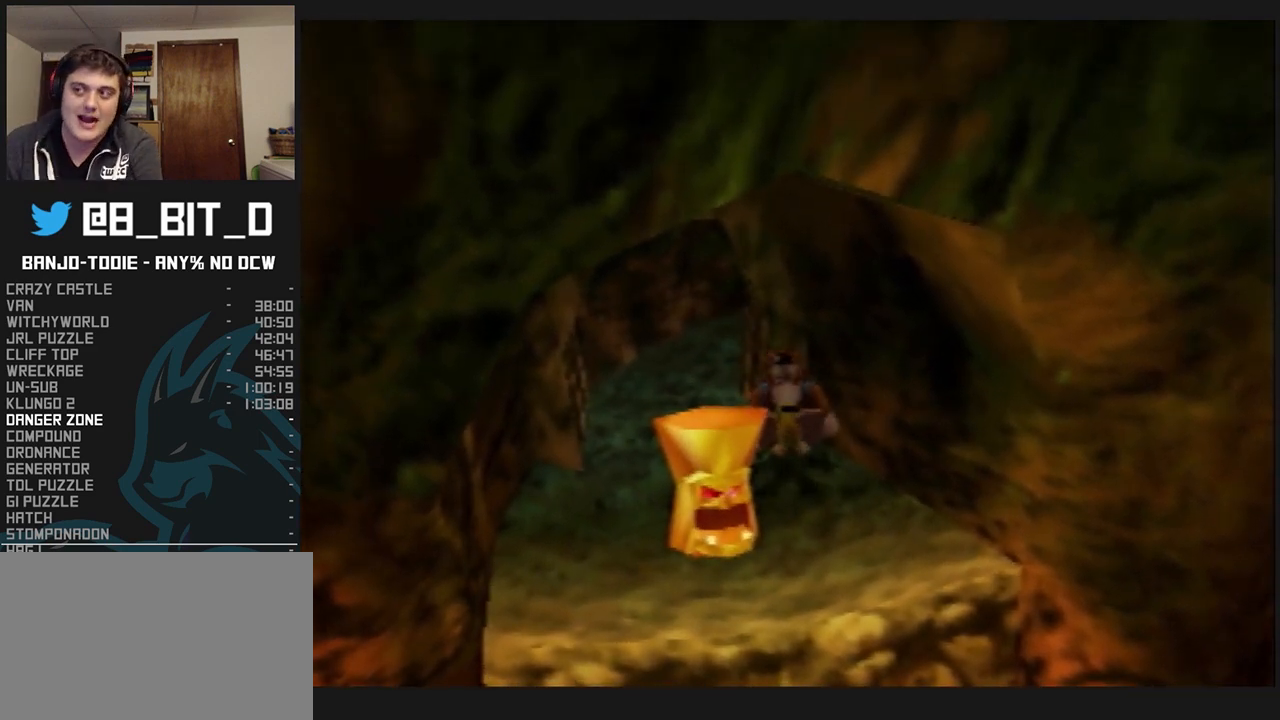
{"dt_ms": 500, "buttons": ["L1", "Z"], "left_stick": "center", "events": []}
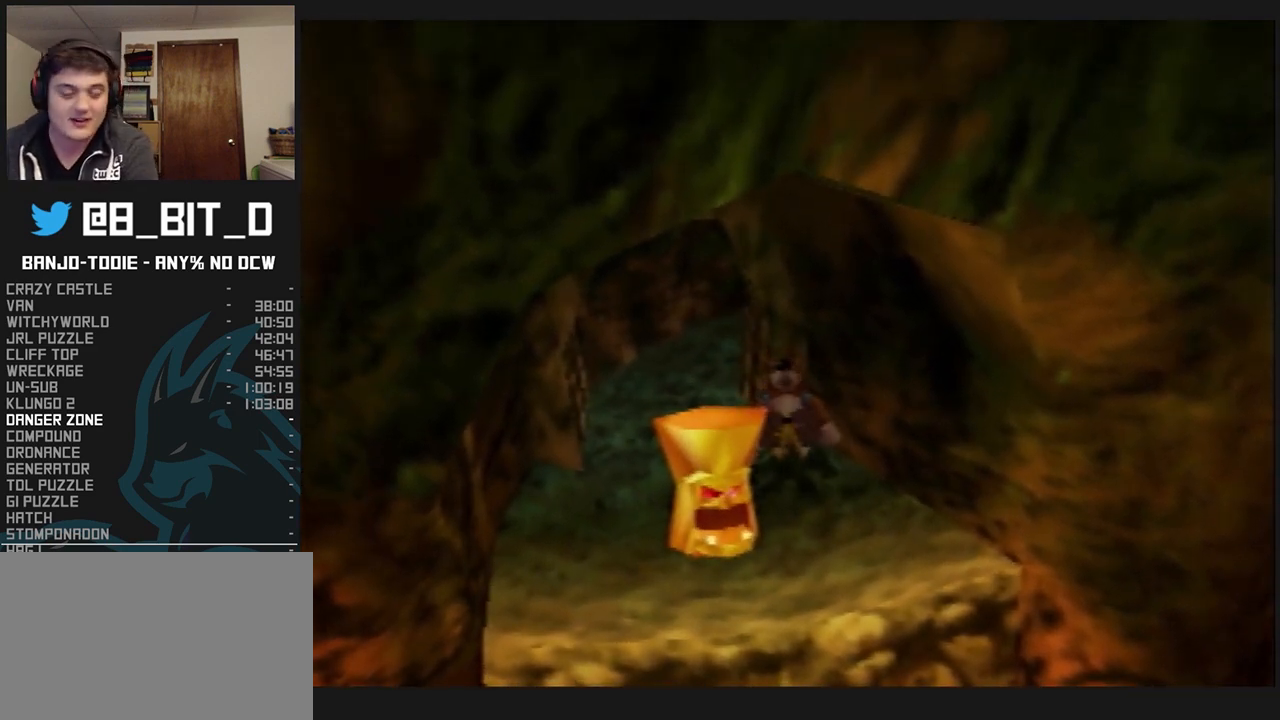
{"dt_ms": 500, "buttons": ["L1", "Z"], "left_stick": "center", "events": []}
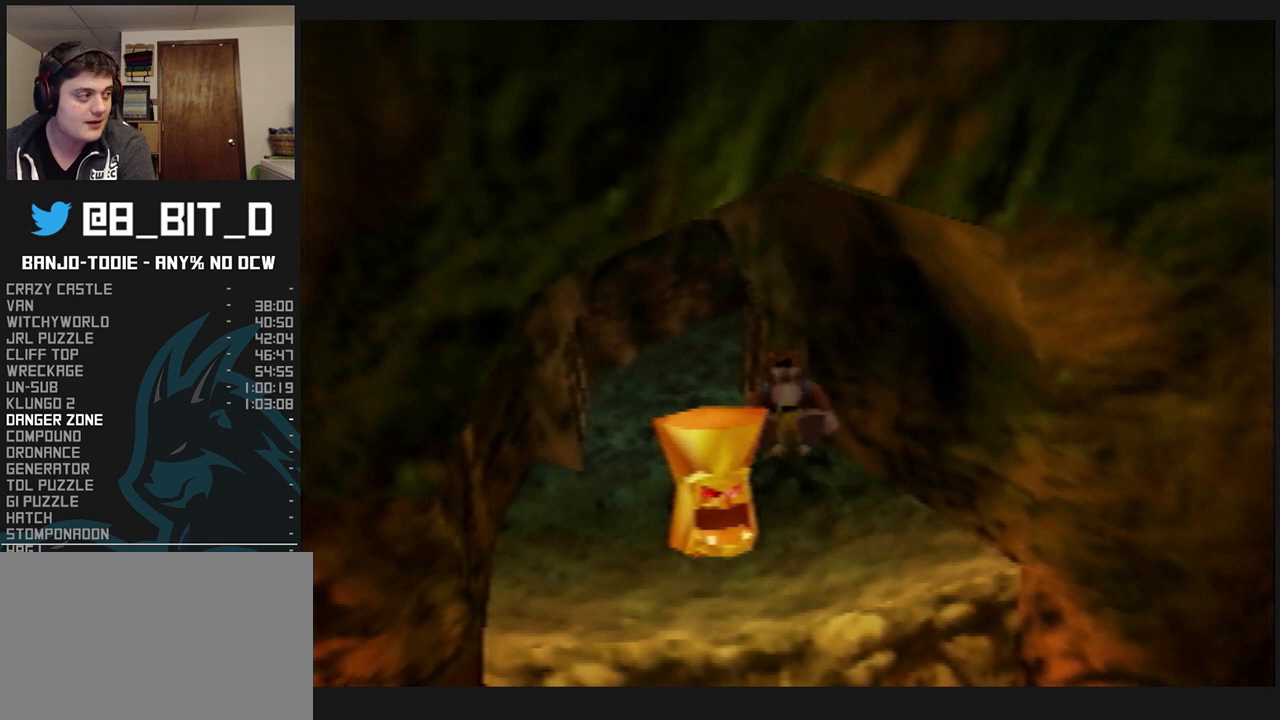
{"dt_ms": 500, "buttons": ["L1", "Z"], "left_stick": "center", "events": []}
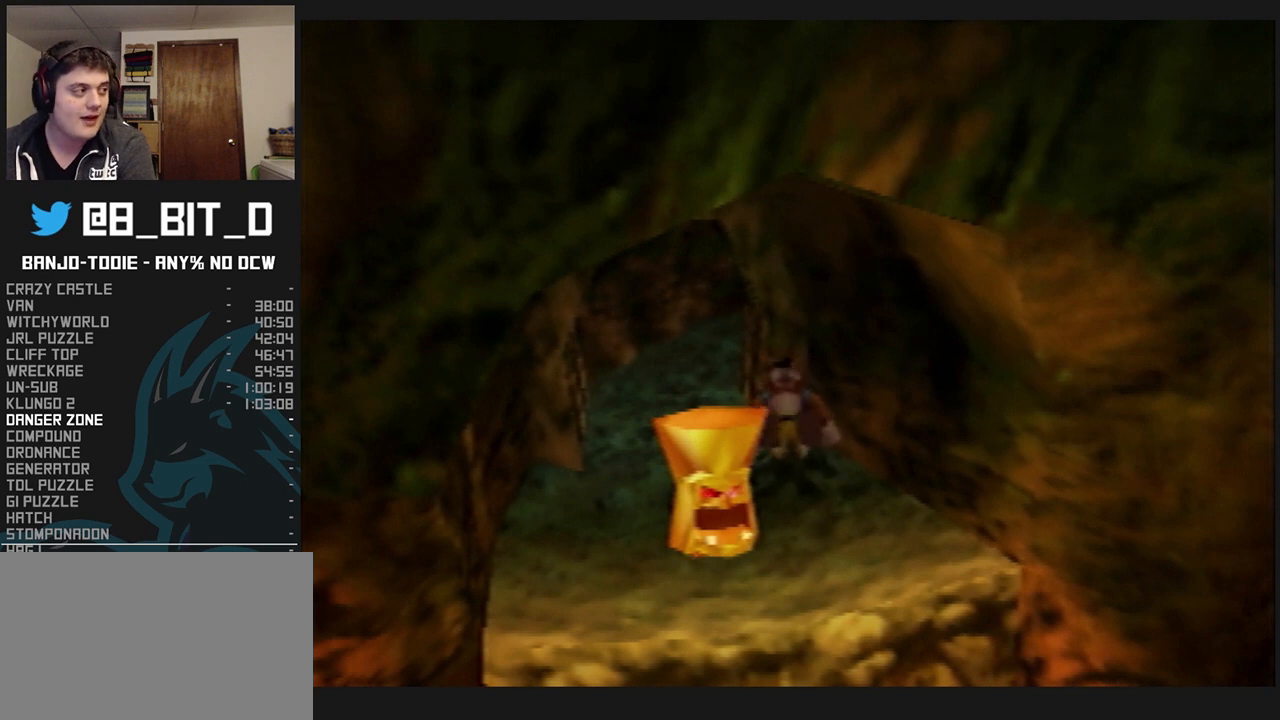
{"dt_ms": 1000, "buttons": ["L1", "Z"], "left_stick": "center", "events": [[167, "left_stick", "right"], [667, "R1", "down"], [667, "START", "down"], [700, "R1", "up"], [700, "START", "up"], [800, "left_stick", "center"]]}